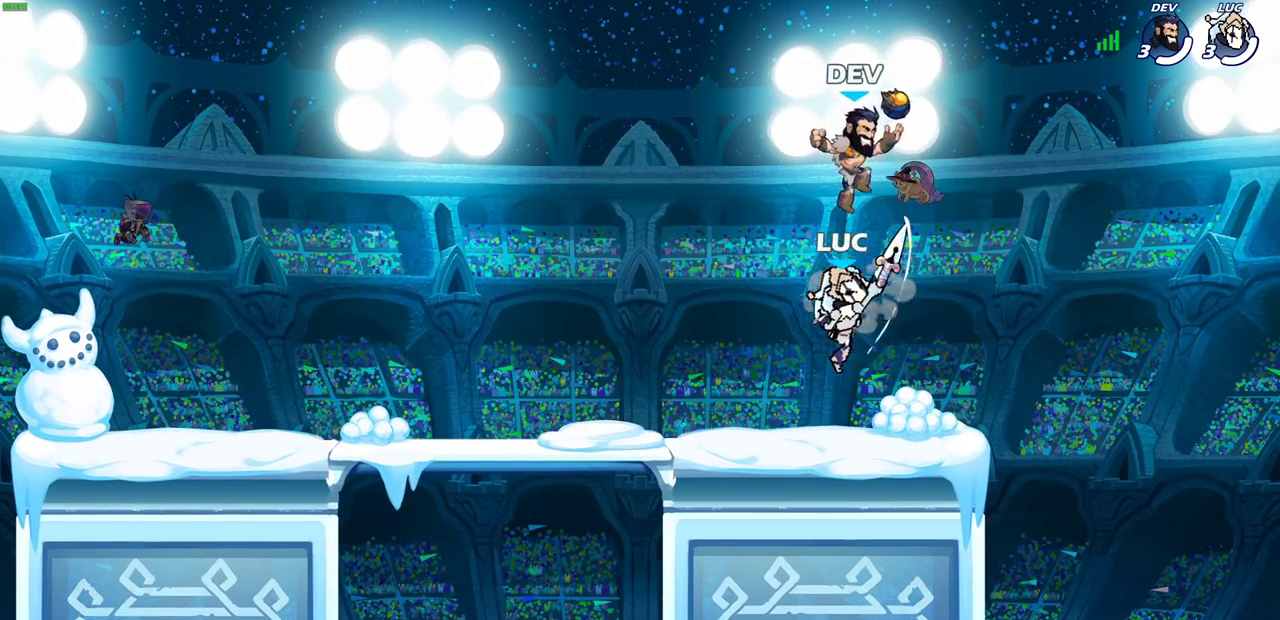
Gameplay with a controller (PlayStation layout); each line is a JSON object with the inputs held at the frame after it (dt_ms = milliseconds from this image to that frame). "events" lists button and stick changes between this image and that frame as [ms after this image, input, new state], when the widget could be followed in between. This document gives stick clicks only as held states, not as events.
{"dt_ms": 300, "buttons": [], "left_stick": "up", "right_stick": "center", "events": [[233, "left_stick", "up-right"], [300, "left_stick", "up"]]}
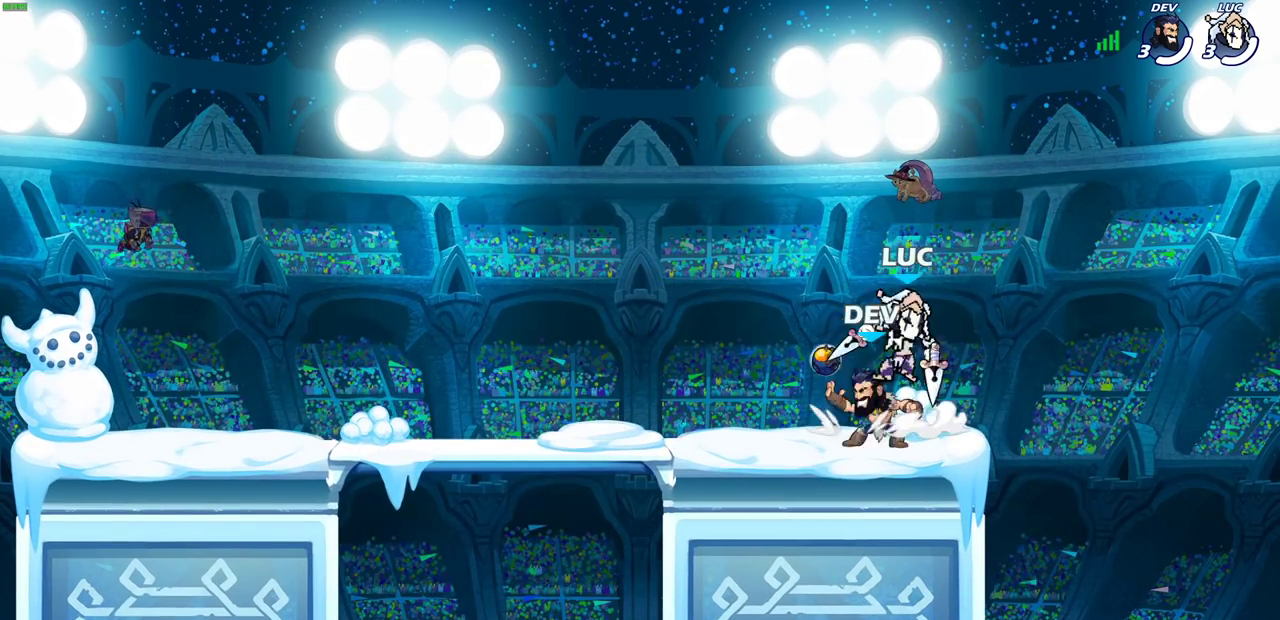
{"dt_ms": 700, "buttons": ["SQUARE"], "left_stick": "right", "right_stick": "center", "events": [[33, "left_stick", "up-left"], [50, "CROSS", "down"], [200, "CROSS", "up"], [300, "left_stick", "down-left"], [417, "left_stick", "up-left"], [517, "left_stick", "right"], [667, "SQUARE", "down"]]}
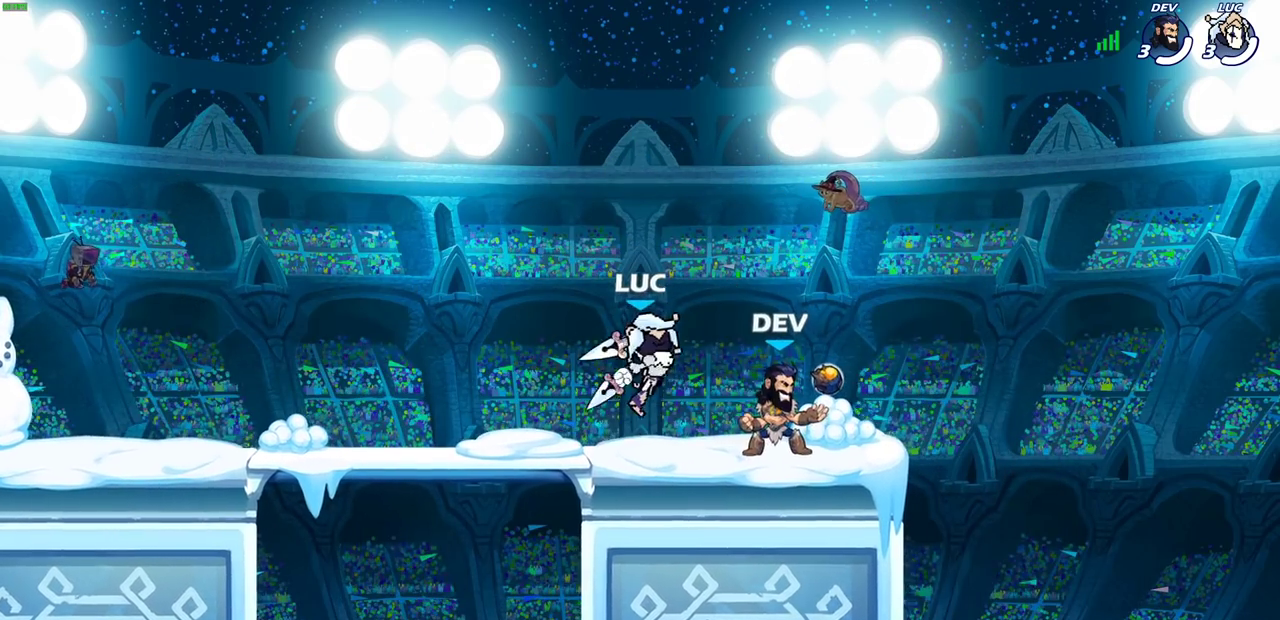
{"dt_ms": 700, "buttons": ["CROSS"], "left_stick": "up", "right_stick": "center", "events": [[50, "SQUARE", "up"], [200, "left_stick", "center"], [500, "left_stick", "left"], [600, "CROSS", "down"], [683, "left_stick", "up"]]}
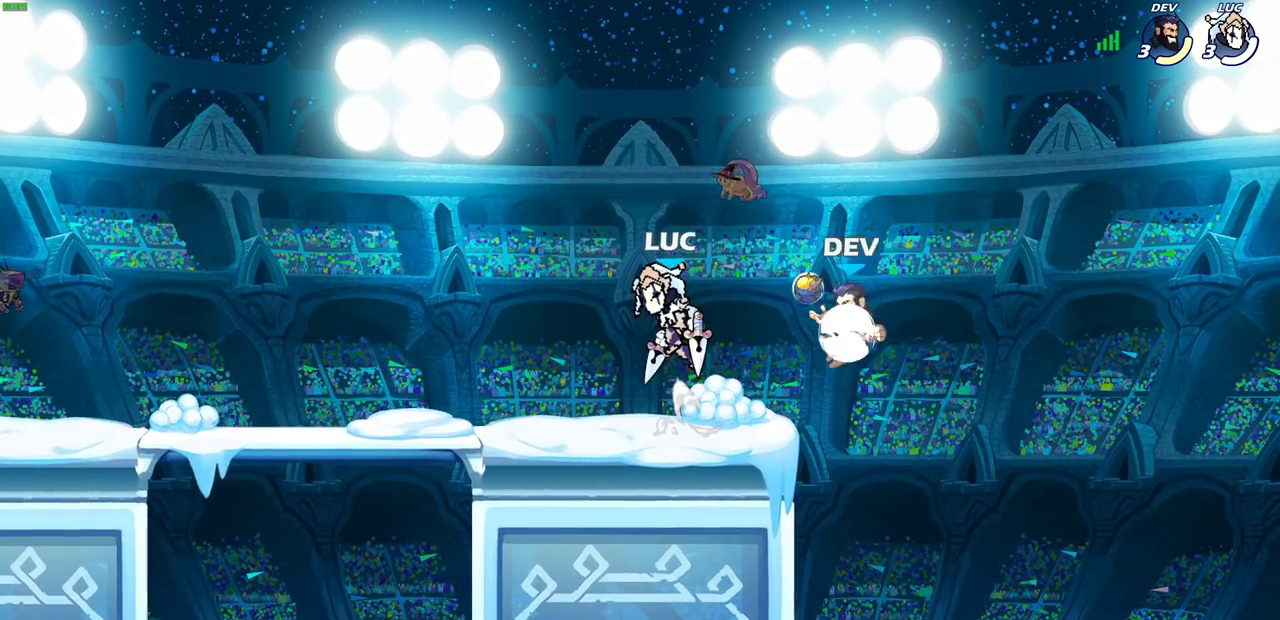
{"dt_ms": 300, "buttons": ["SQUARE"], "left_stick": "up-right", "right_stick": "center"}
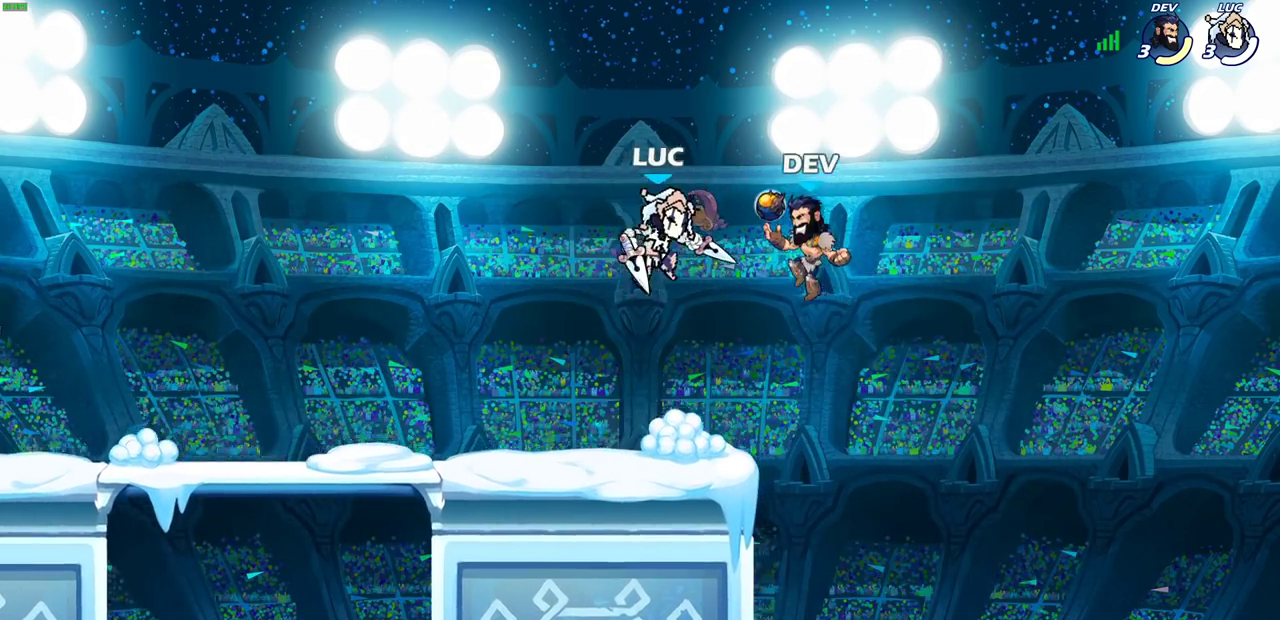
{"dt_ms": 500, "buttons": [], "left_stick": "left", "right_stick": "center", "events": [[100, "SQUARE", "up"], [433, "left_stick", "up-left"], [483, "left_stick", "left"]]}
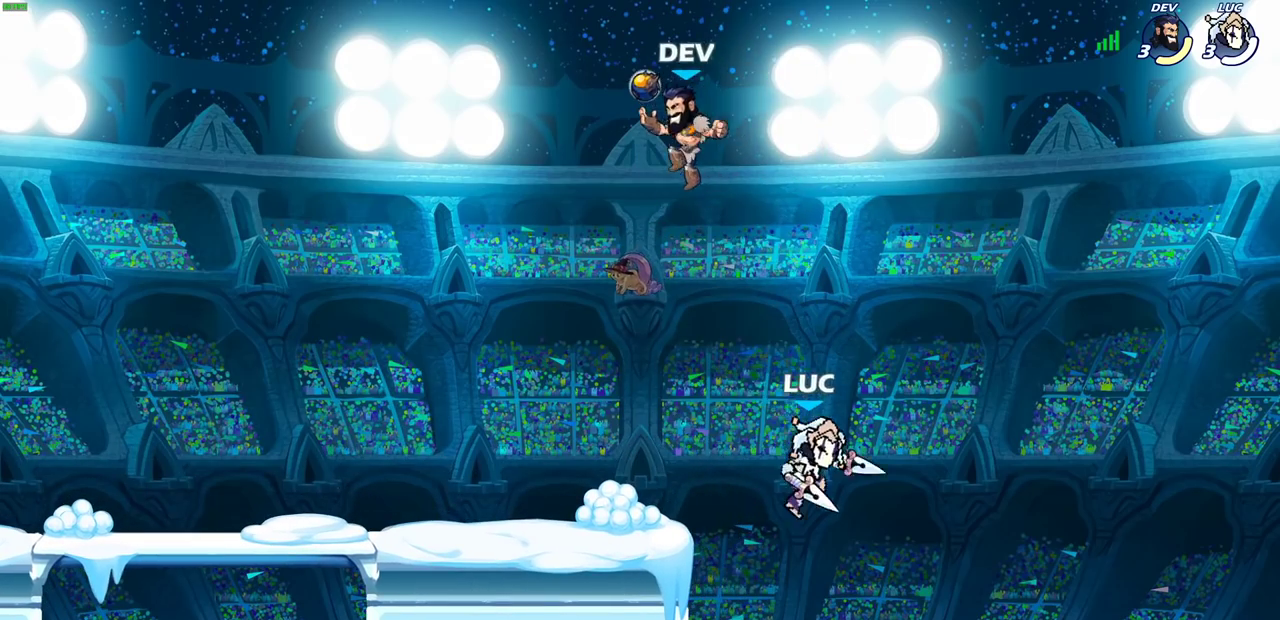
{"dt_ms": 500, "buttons": ["CROSS"], "left_stick": "up", "right_stick": "center", "events": [[183, "CROSS", "down"], [300, "CROSS", "up"], [383, "left_stick", "up-right"], [433, "CROSS", "down"], [467, "left_stick", "up"]]}
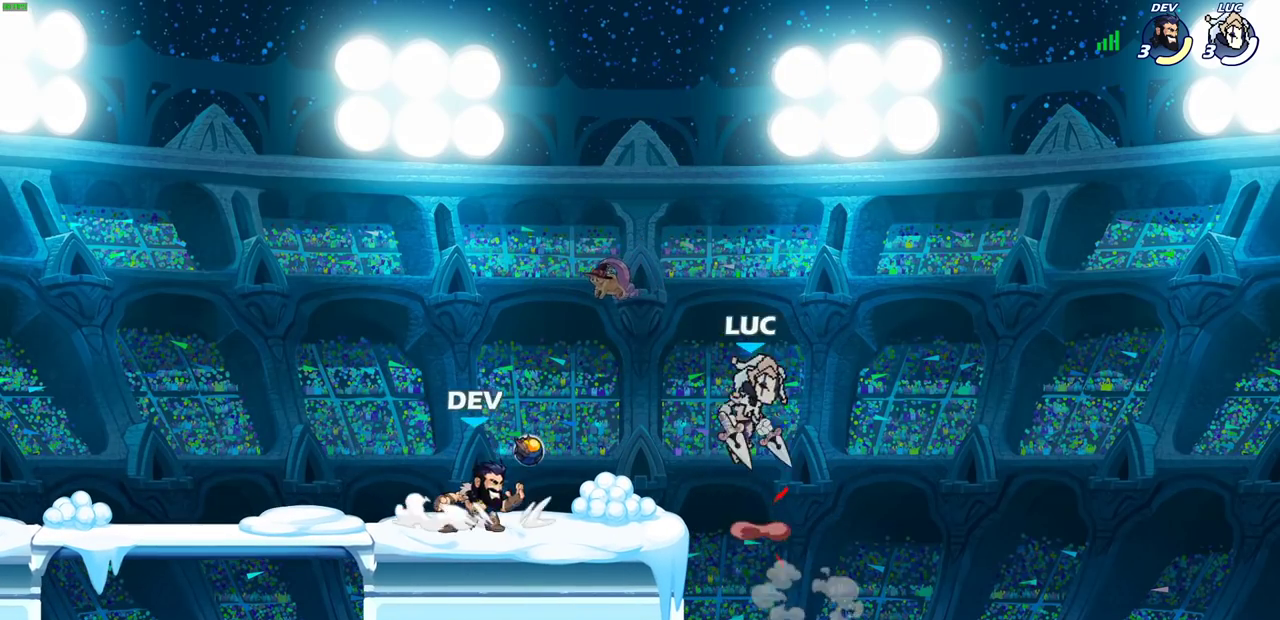
{"dt_ms": 300, "buttons": [], "left_stick": "down-left", "right_stick": "center", "events": [[17, "left_stick", "up-left"], [150, "CROSS", "up"], [267, "left_stick", "down-left"]]}
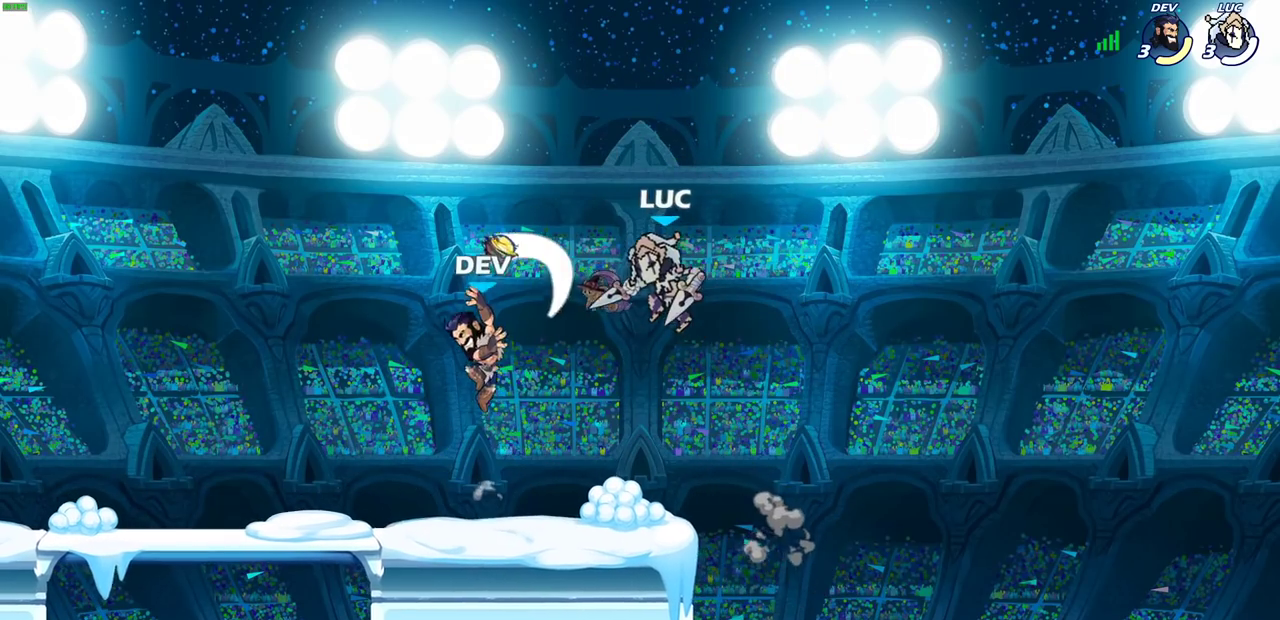
{"dt_ms": 700, "buttons": [], "left_stick": "up-left", "right_stick": "center", "events": [[83, "R2", "down"], [117, "left_stick", "up-left"], [200, "left_stick", "up"], [267, "left_stick", "up-left"], [300, "R2", "up"], [367, "SQUARE", "down"], [467, "SQUARE", "up"]]}
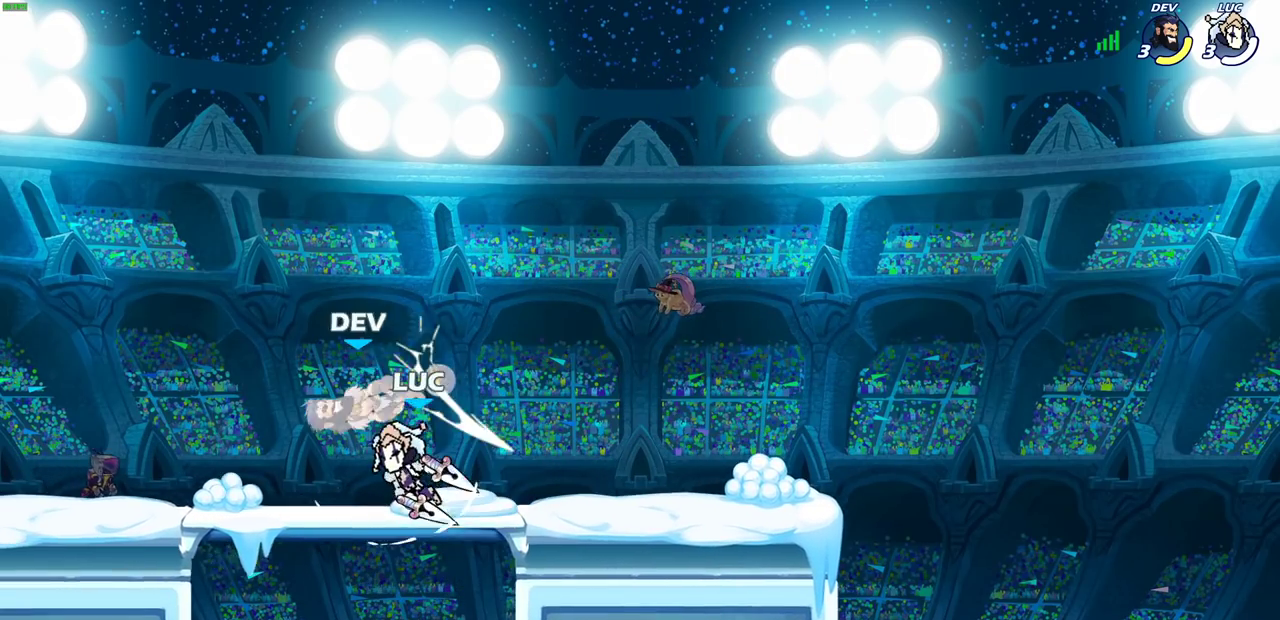
{"dt_ms": 500, "buttons": [], "left_stick": "left", "right_stick": "center", "events": [[117, "left_stick", "center"], [283, "left_stick", "right"], [400, "left_stick", "left"]]}
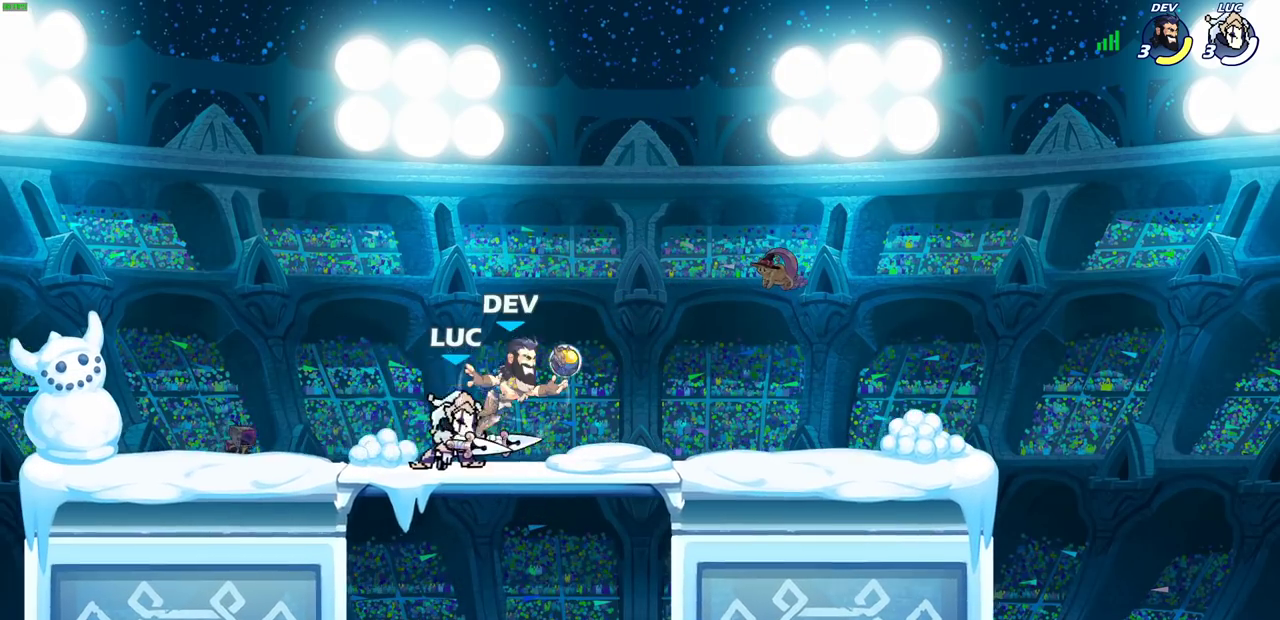
{"dt_ms": 300, "buttons": [], "left_stick": "center", "right_stick": "center", "events": [[117, "left_stick", "down-right"], [217, "SQUARE", "down"], [283, "SQUARE", "up"], [300, "left_stick", "center"]]}
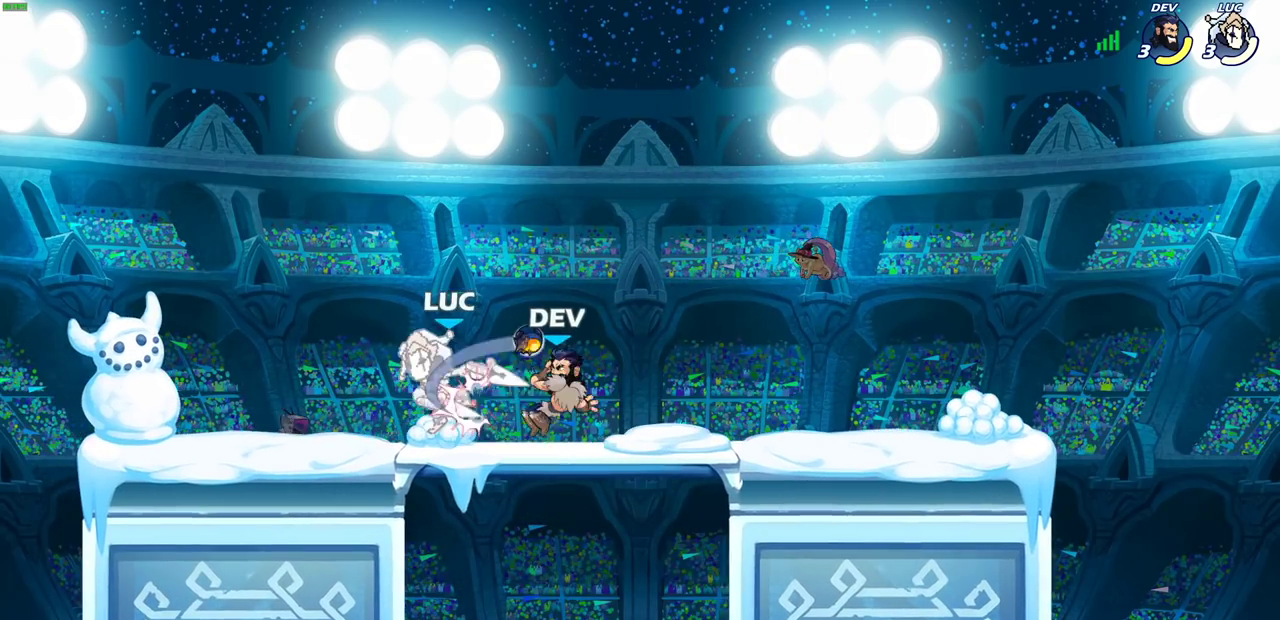
{"dt_ms": 700, "buttons": [], "left_stick": "right", "right_stick": "center", "events": [[400, "left_stick", "right"], [567, "R2", "down"], [583, "SQUARE", "down"], [667, "R2", "up"], [667, "SQUARE", "up"]]}
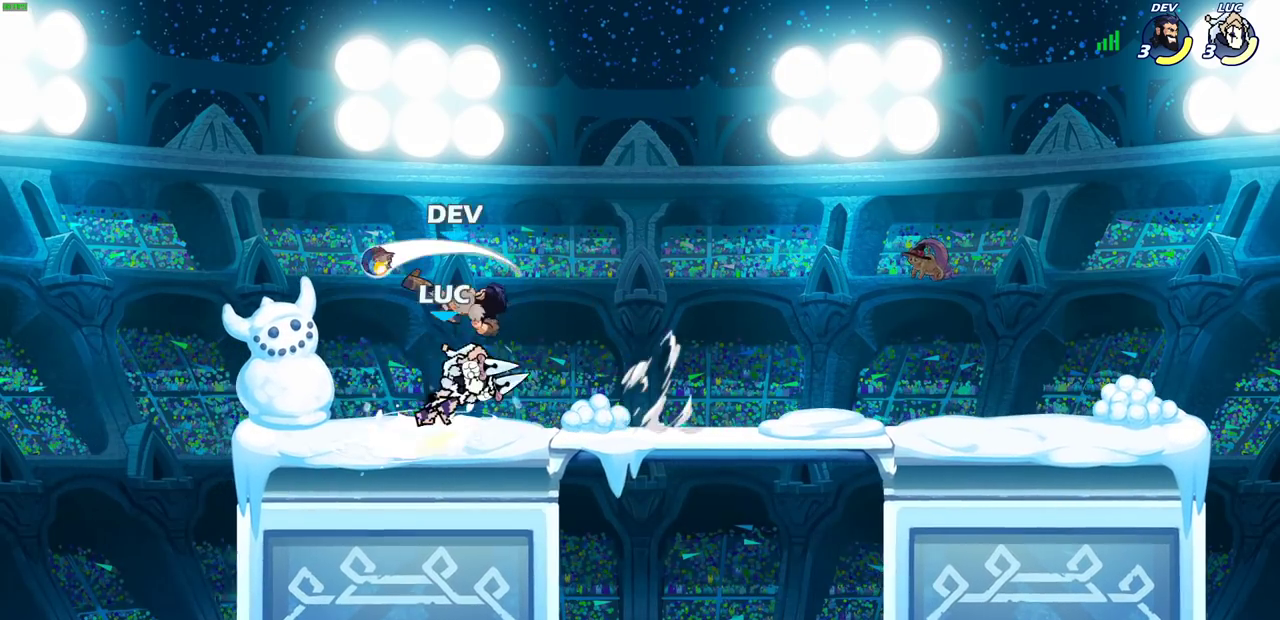
{"dt_ms": 400, "buttons": [], "left_stick": "center", "right_stick": "center", "events": [[33, "left_stick", "center"]]}
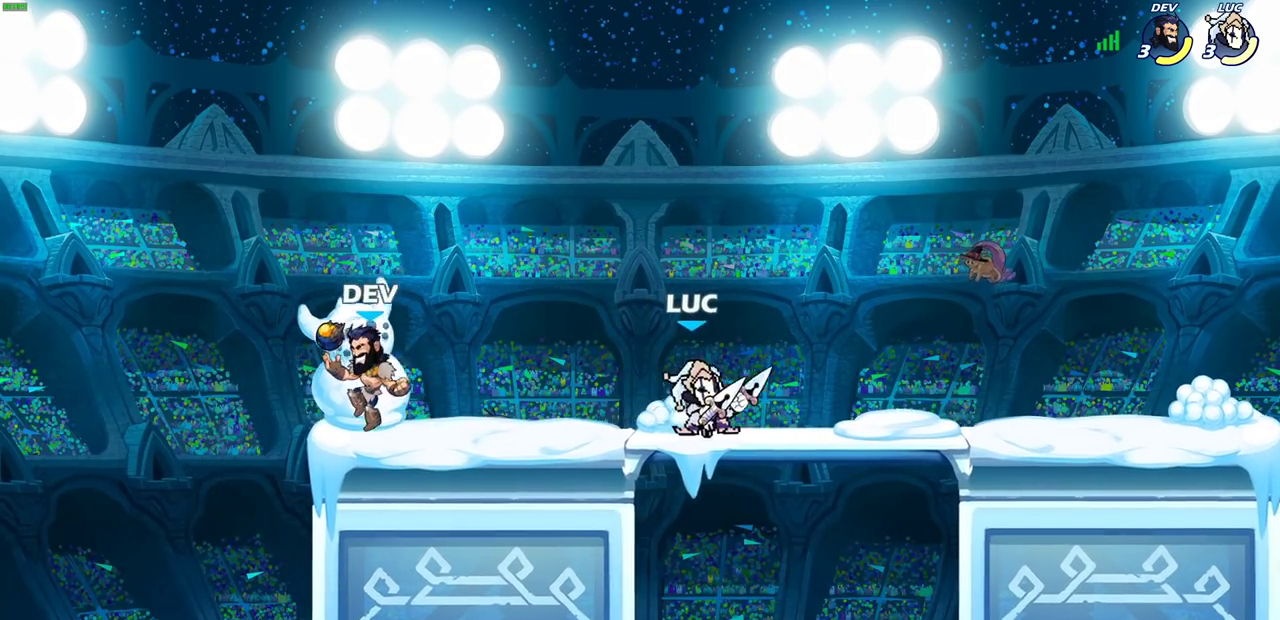
{"dt_ms": 700, "buttons": ["SQUARE", "R2"], "left_stick": "left", "right_stick": "center", "events": [[133, "left_stick", "right"], [183, "CROSS", "down"], [300, "CROSS", "up"], [300, "left_stick", "up-left"], [450, "left_stick", "left"], [683, "R2", "down"], [700, "SQUARE", "down"]]}
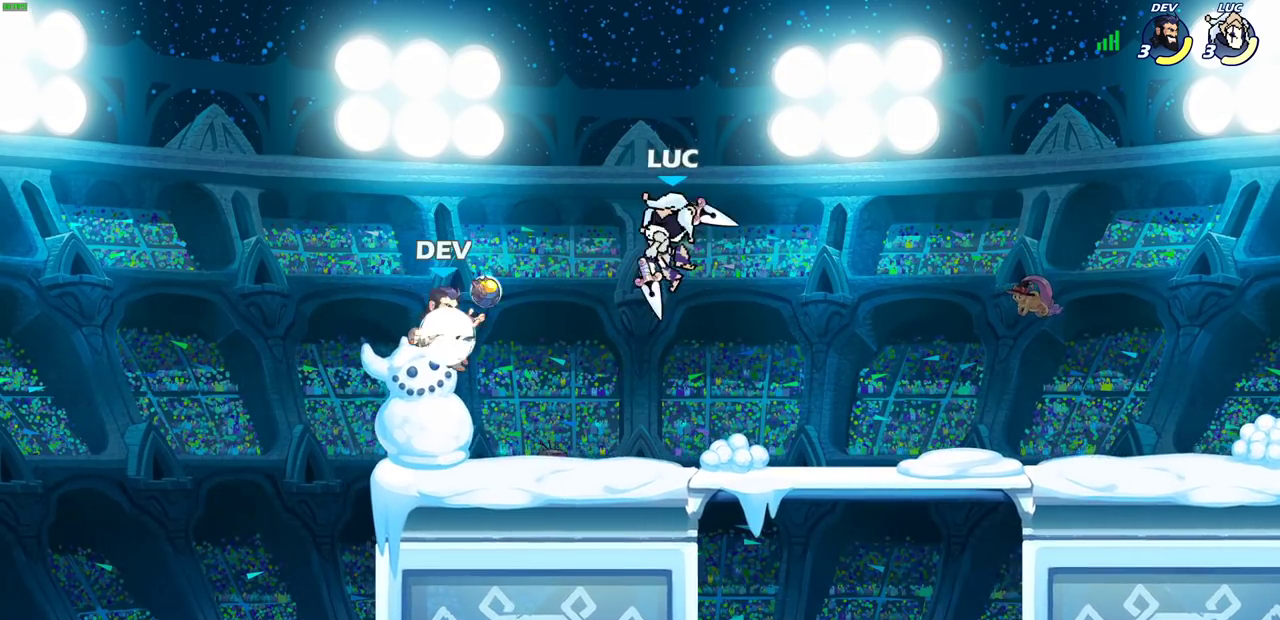
{"dt_ms": 400, "buttons": [], "left_stick": "center", "right_stick": "center", "events": [[117, "R2", "up"], [117, "SQUARE", "up"], [183, "left_stick", "center"]]}
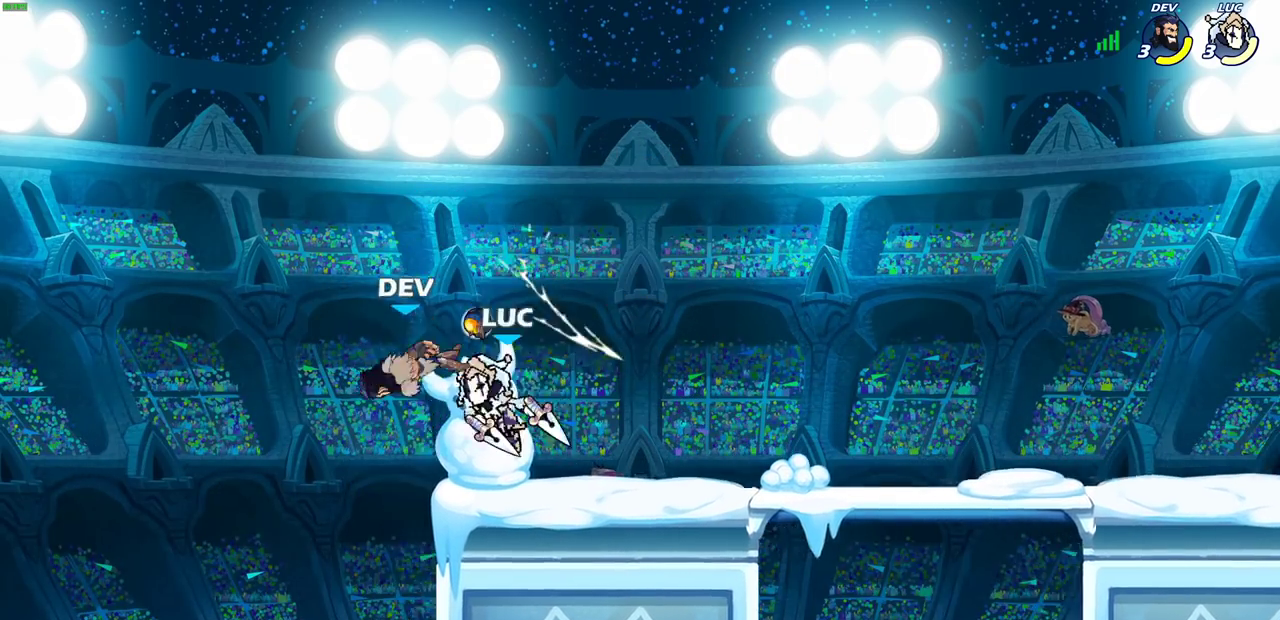
{"dt_ms": 400, "buttons": [], "left_stick": "up-right", "right_stick": "center", "events": [[117, "left_stick", "right"], [183, "CROSS", "down"], [233, "left_stick", "up-right"], [350, "CROSS", "up"]]}
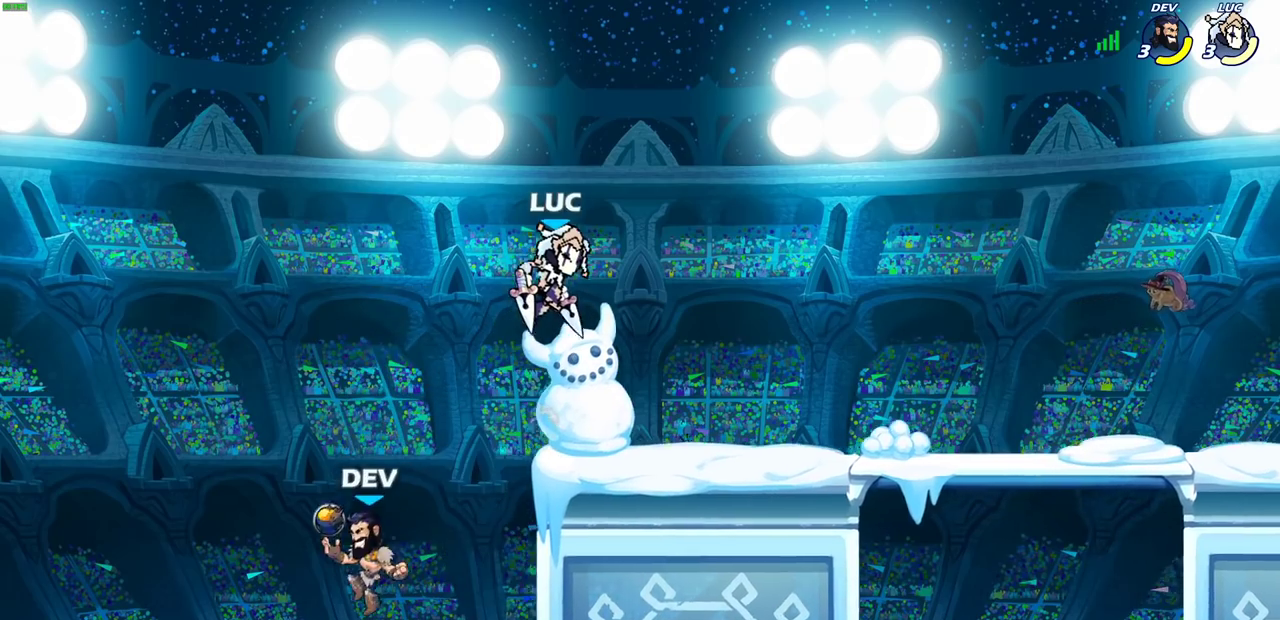
{"dt_ms": 800, "buttons": [], "left_stick": "left", "right_stick": "center", "events": [[117, "left_stick", "center"], [233, "left_stick", "left"], [350, "left_stick", "center"], [550, "CROSS", "down"], [667, "CROSS", "up"], [767, "left_stick", "left"]]}